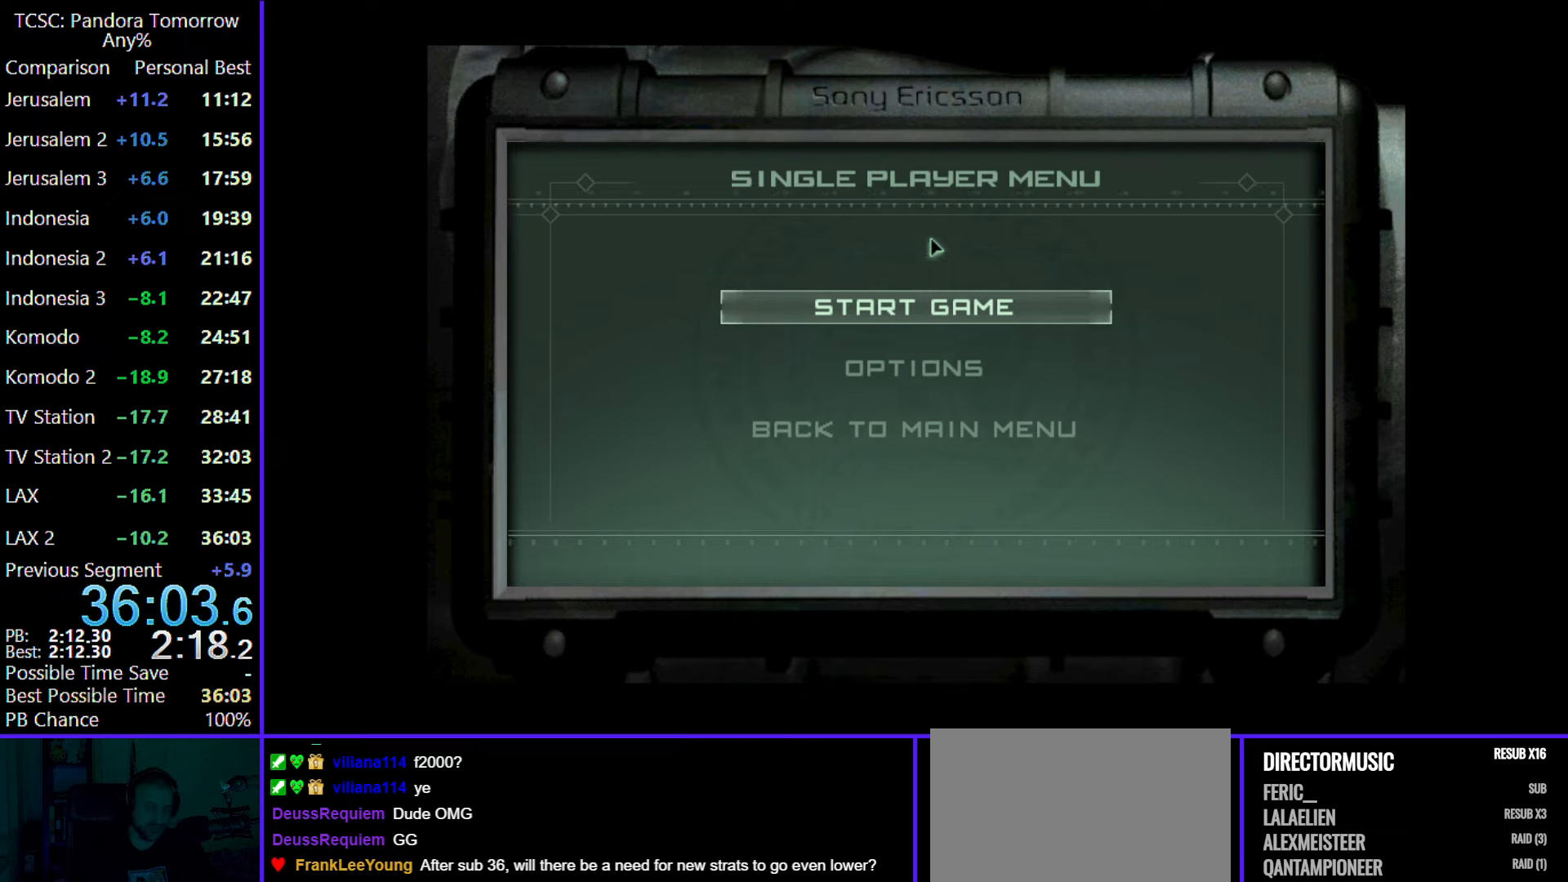
Gameplay with keyboard and mouse; each line is a JSON object with the keys and mouse buttons held at the frame after it. "events" lists presses ("down") and releases ("up") of "1", "2", "3", "4", "5", "a", "alt", "c", "caps_lock", "ctrl", "d", "e", "f", "g", "q", "r", "s", "shift", "space", "t", "tab", "v", "w", "x", "z", "mouse_left", "mouse_wheel" and "mouse_right" between this image and that frame as [ms after this image, input, new state], when the widget could be followed in between. "mouse_left", "mouse_wheel", "mouse_right" = the "left", "wheel", "right" buttons of the "mouse" list. No other keys are recorded. "wheel" means that the mouse wheel is clicked or scrolled. Not read: mouse_move.
{"keys": [], "mouse": ["left"], "events": [[500, "mouse_left", "down"]]}
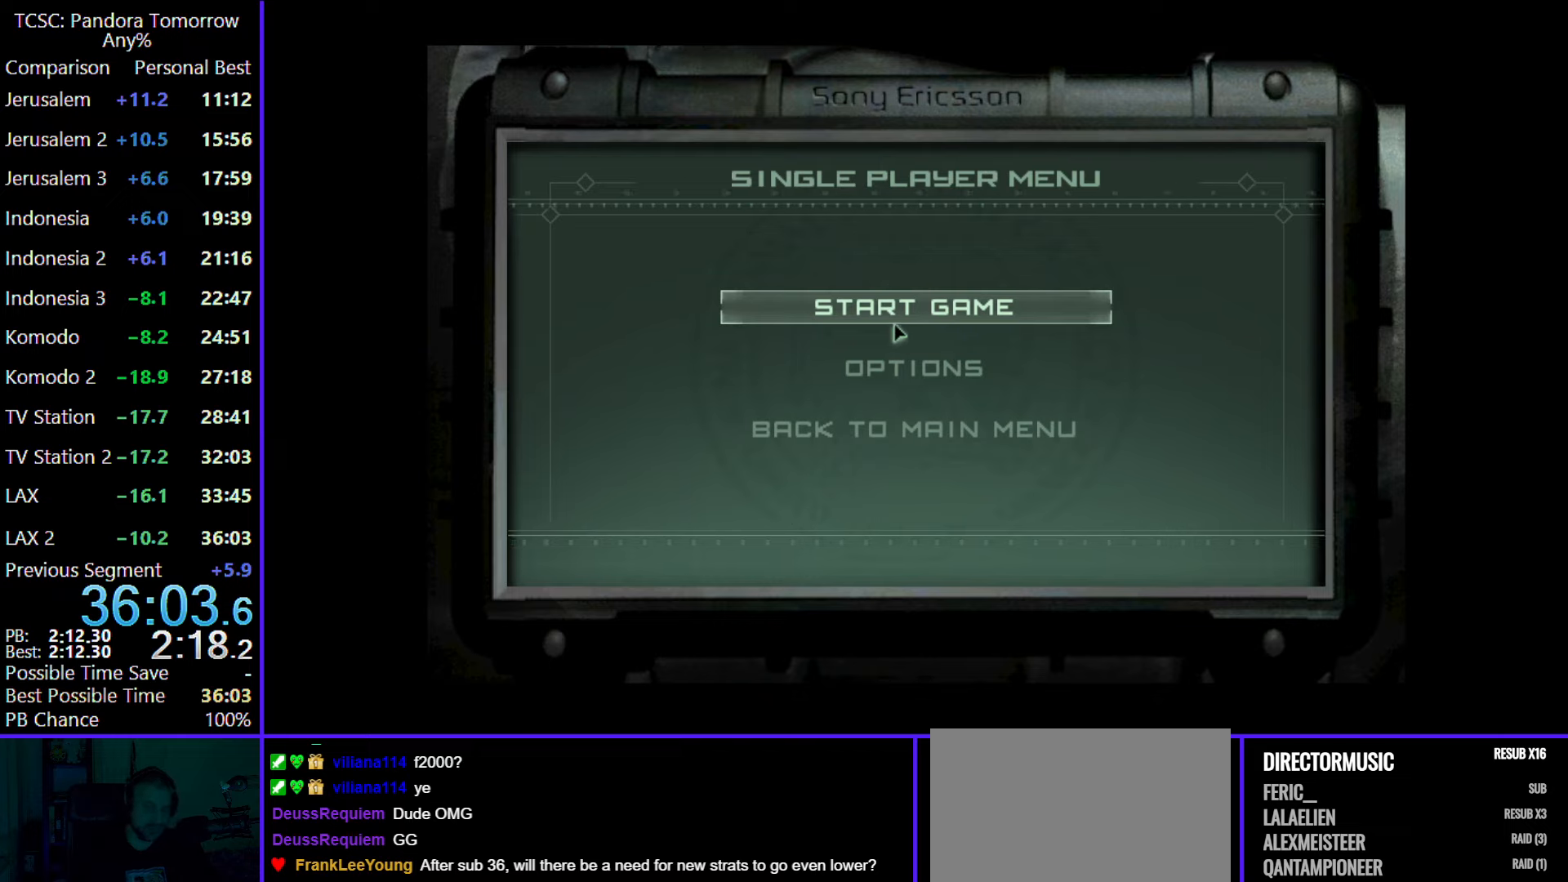
{"keys": [], "mouse": [], "events": [[100, "mouse_left", "up"], [383, "mouse_left", "down"], [467, "mouse_left", "up"]]}
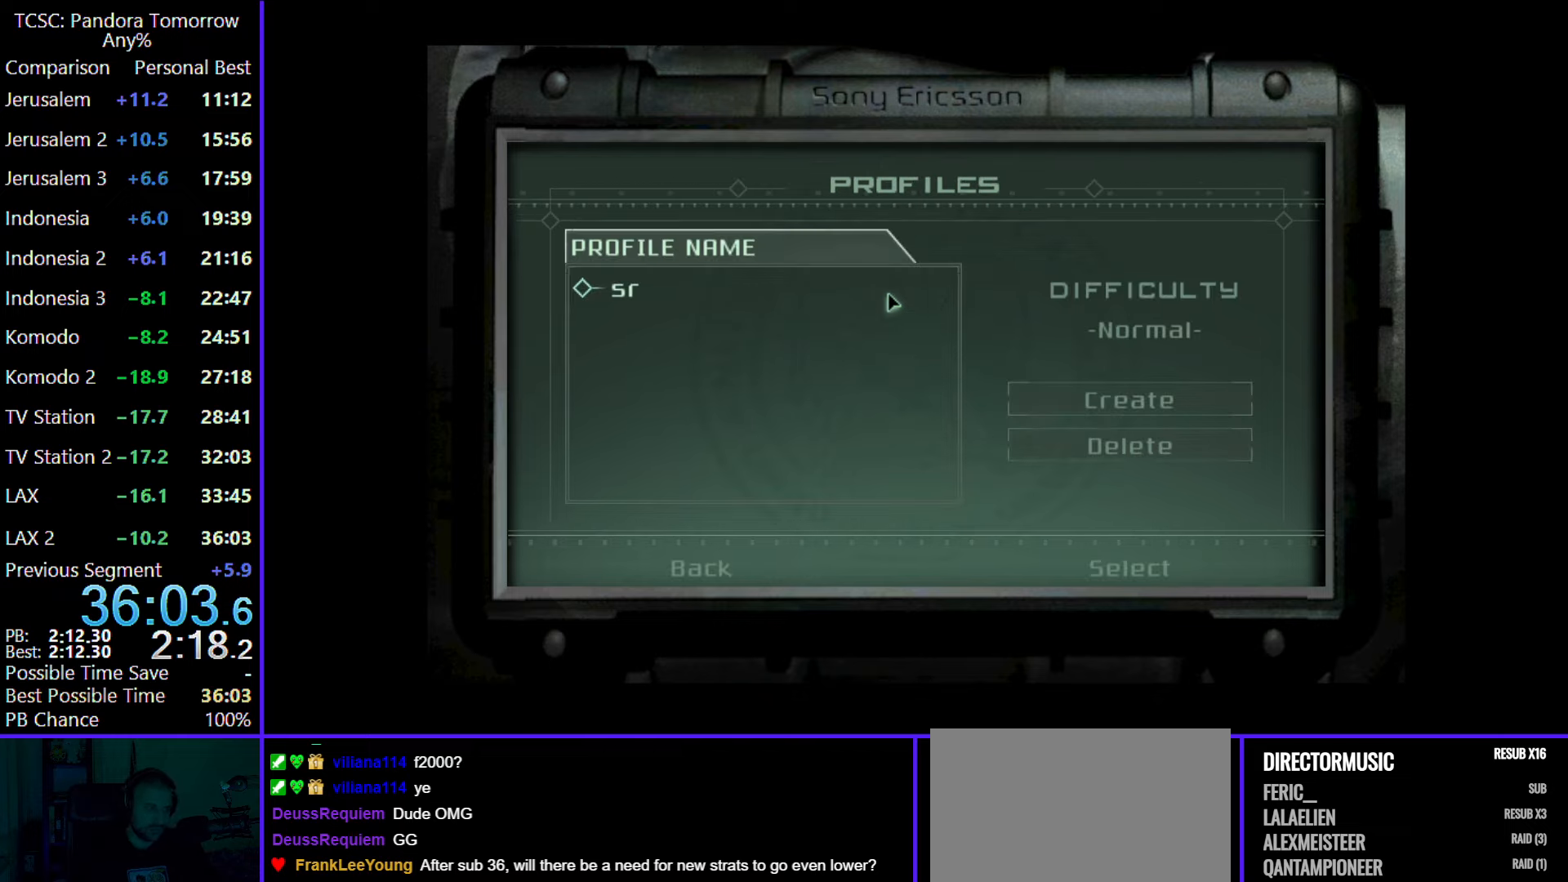
{"keys": [], "mouse": ["left"], "events": [[450, "mouse_left", "down"]]}
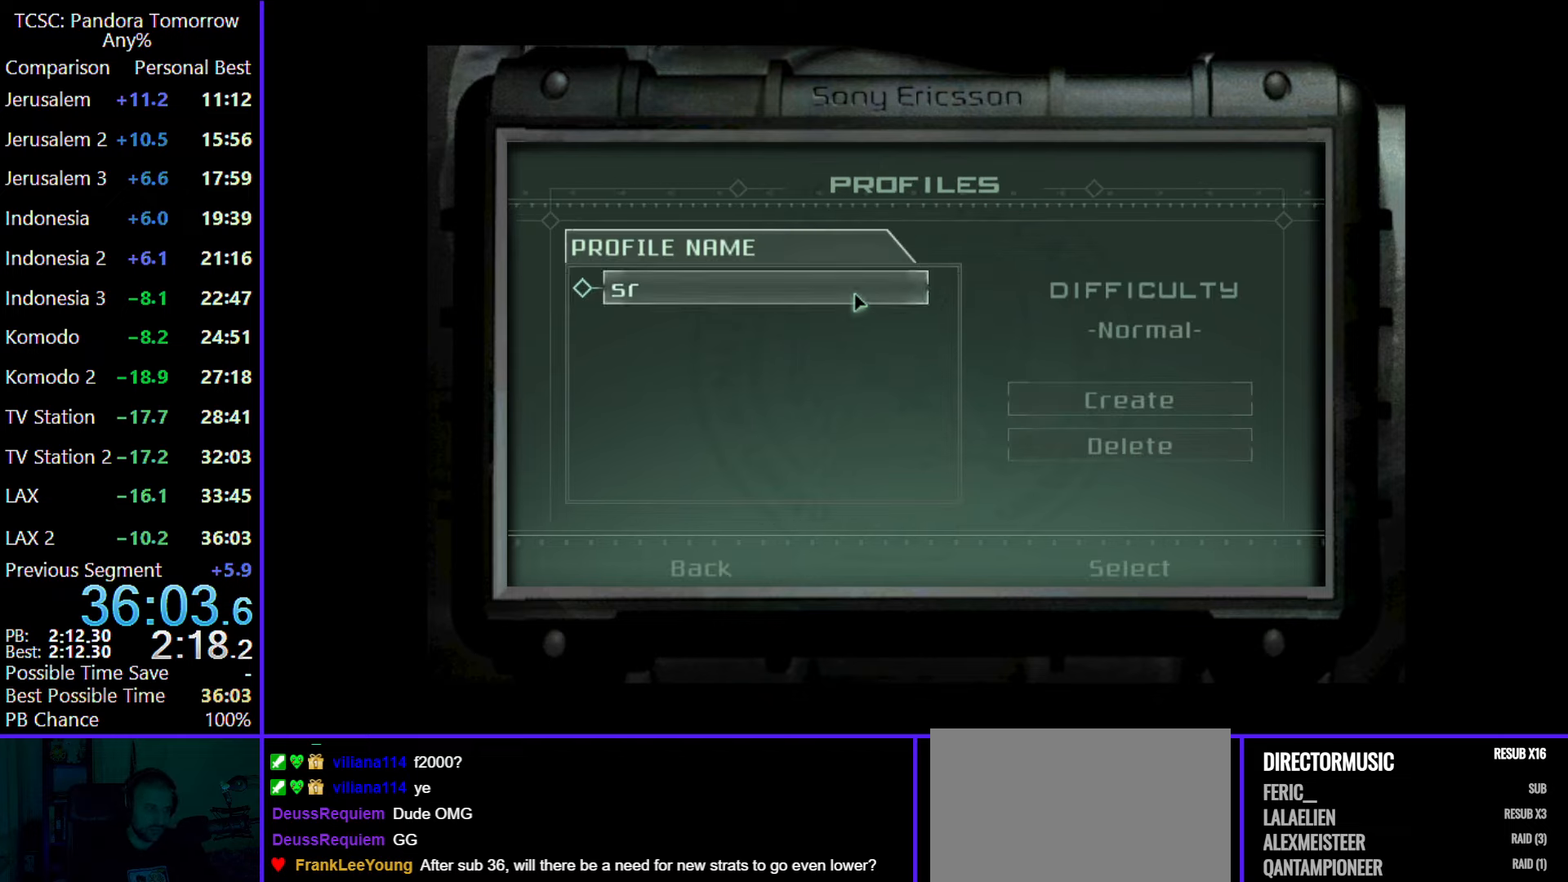
{"keys": [], "mouse": [], "events": [[33, "mouse_left", "up"], [83, "mouse_left", "down"], [167, "mouse_left", "up"]]}
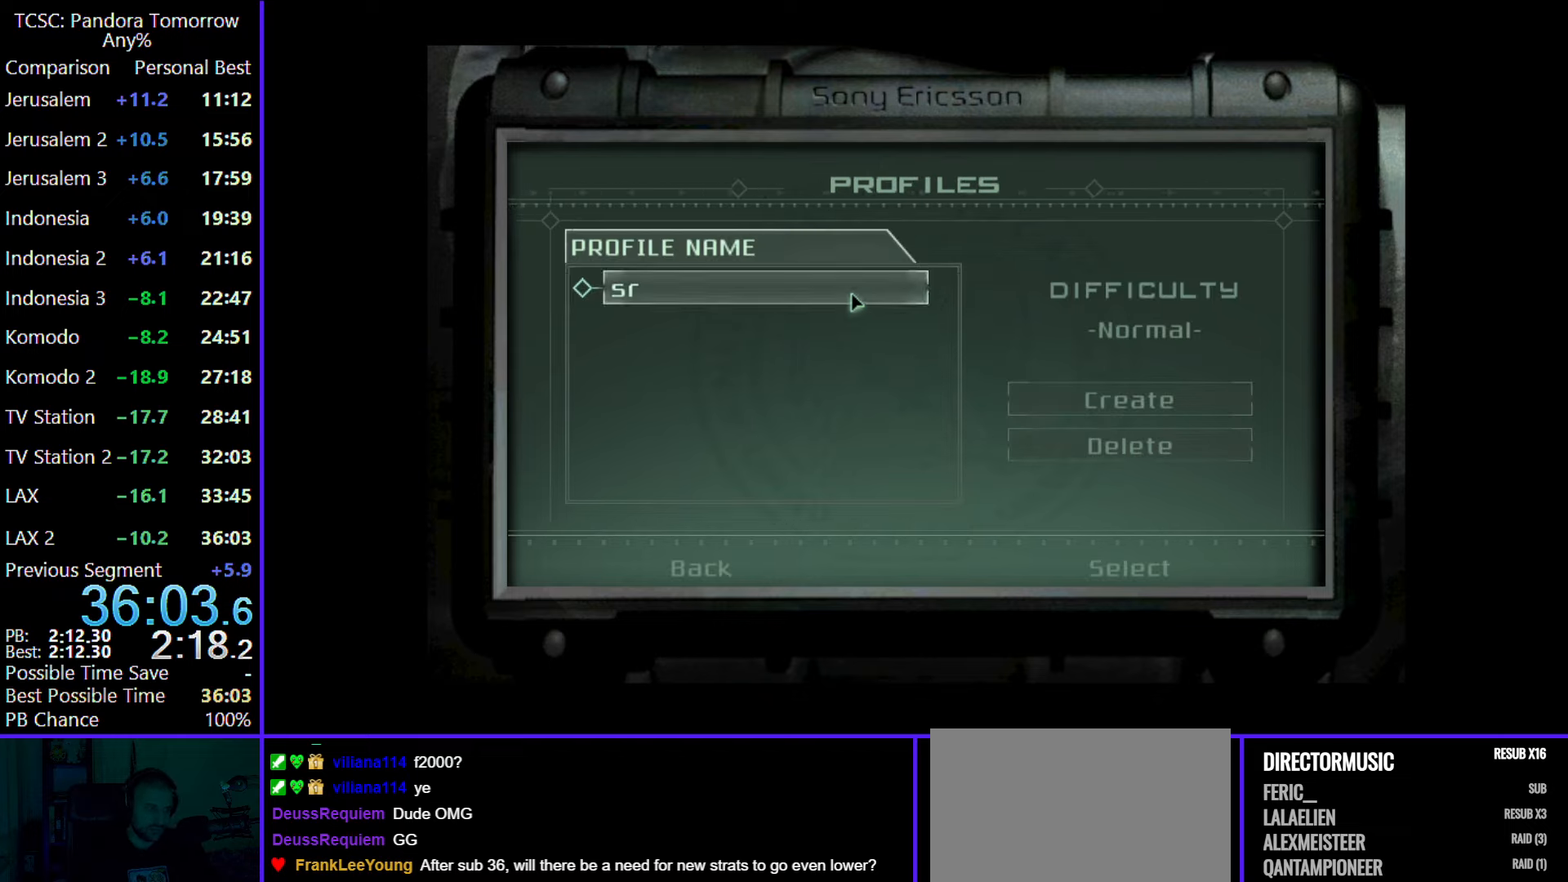
{"keys": [], "mouse": [], "events": []}
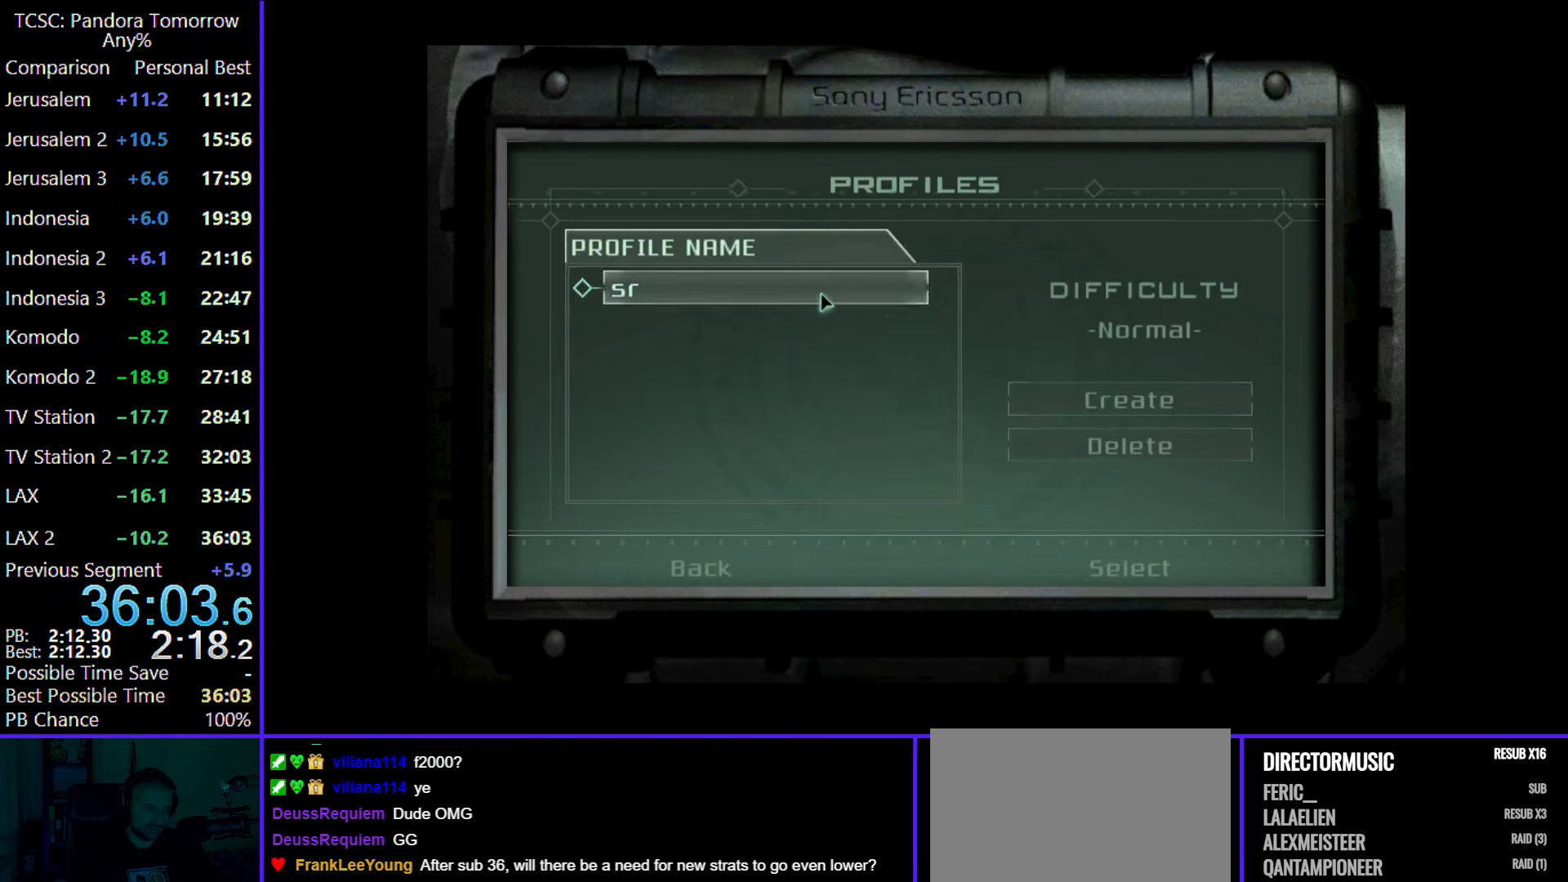
{"keys": [], "mouse": [], "events": []}
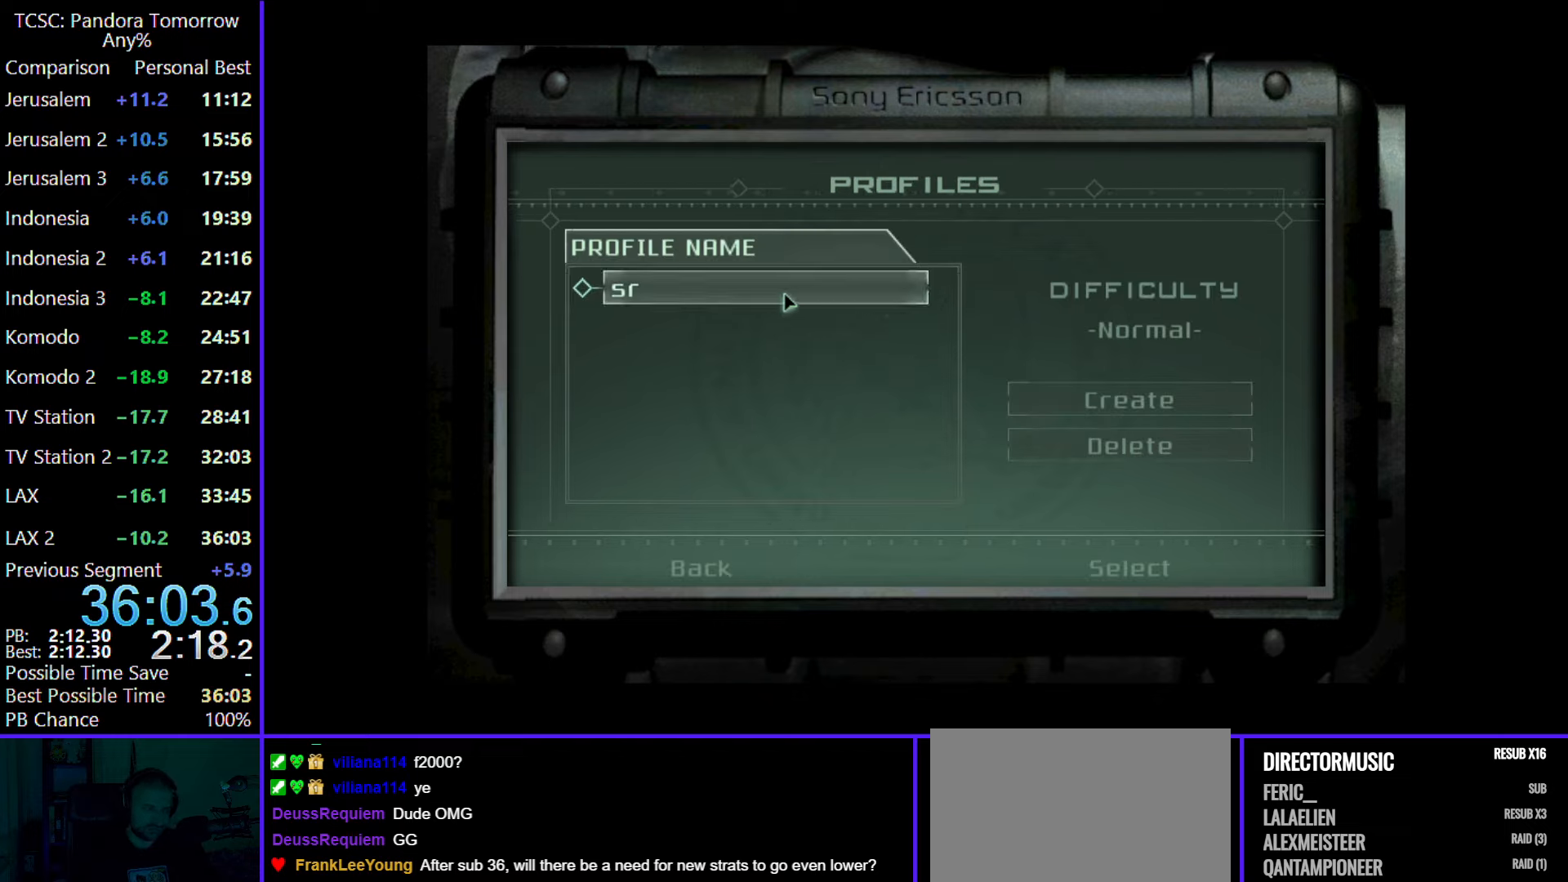
{"keys": [], "mouse": [], "events": []}
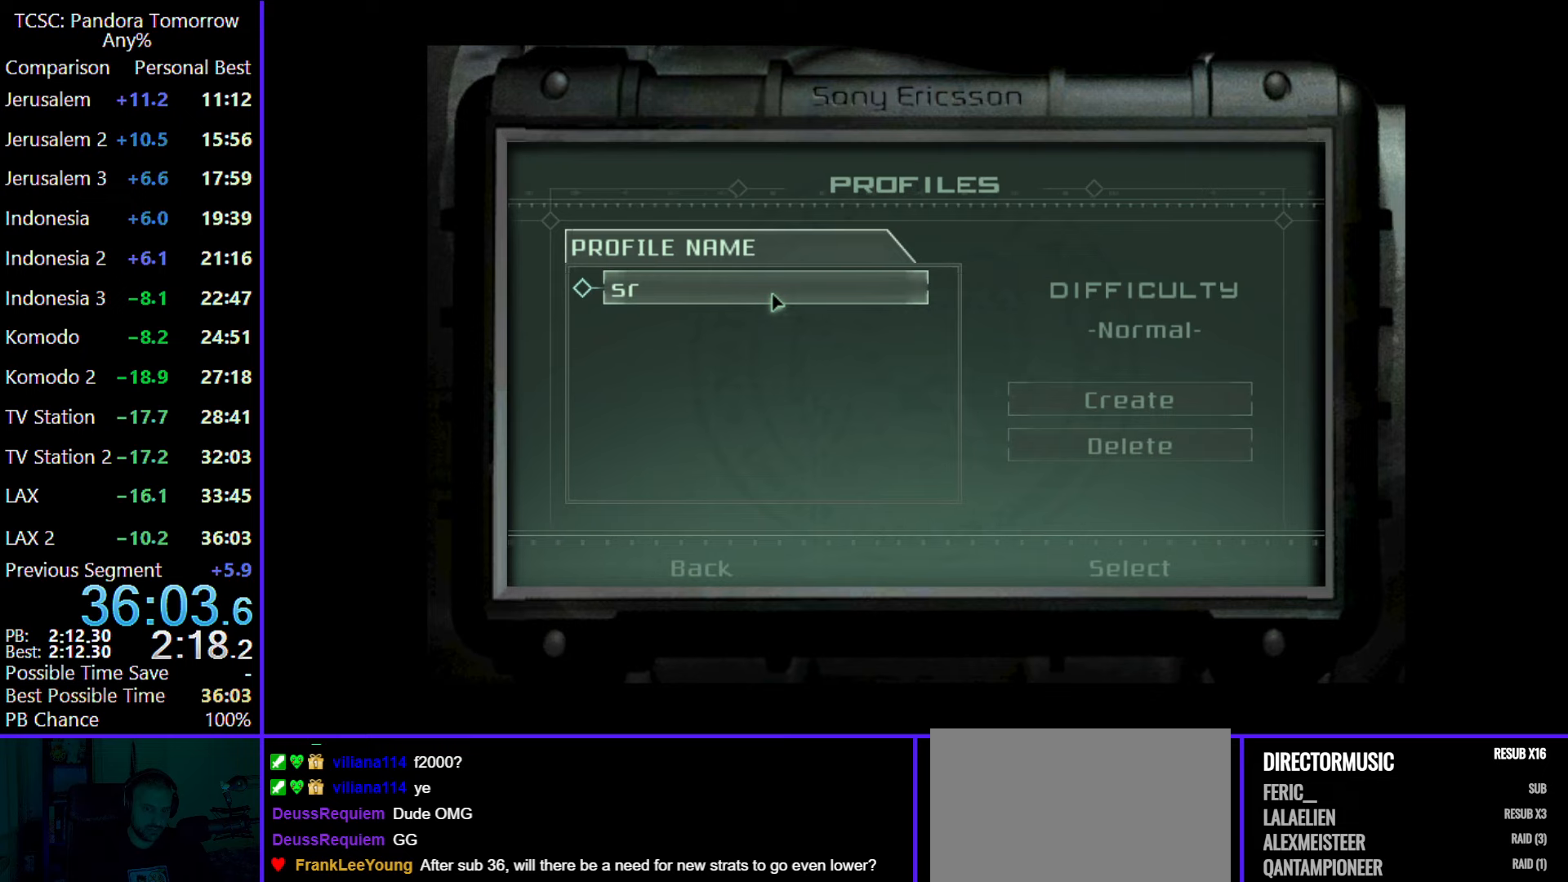
{"keys": [], "mouse": [], "events": []}
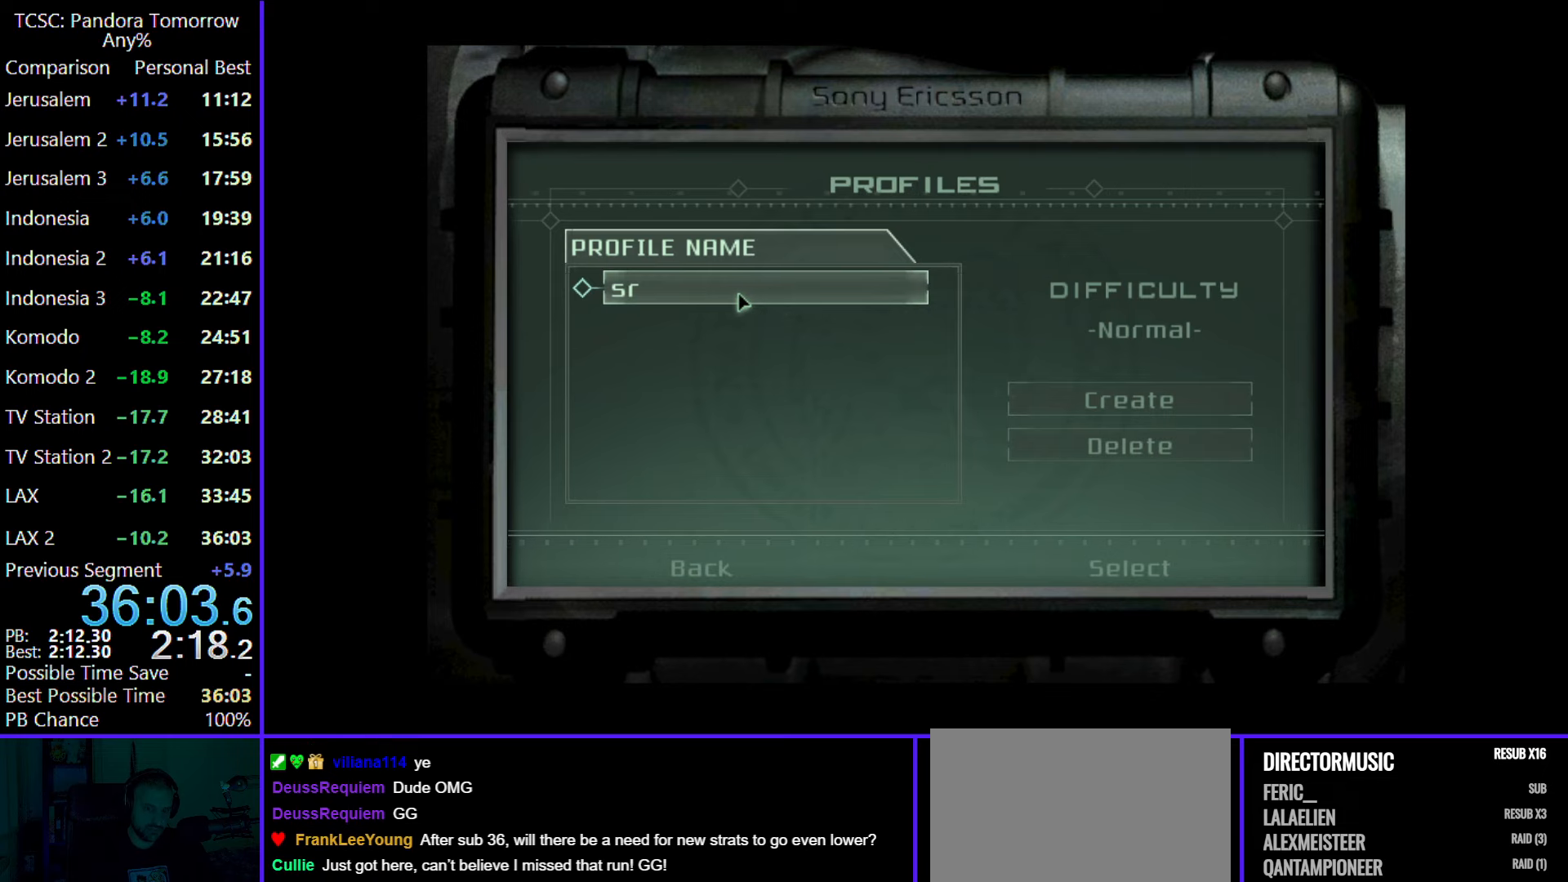
{"keys": [], "mouse": [], "events": []}
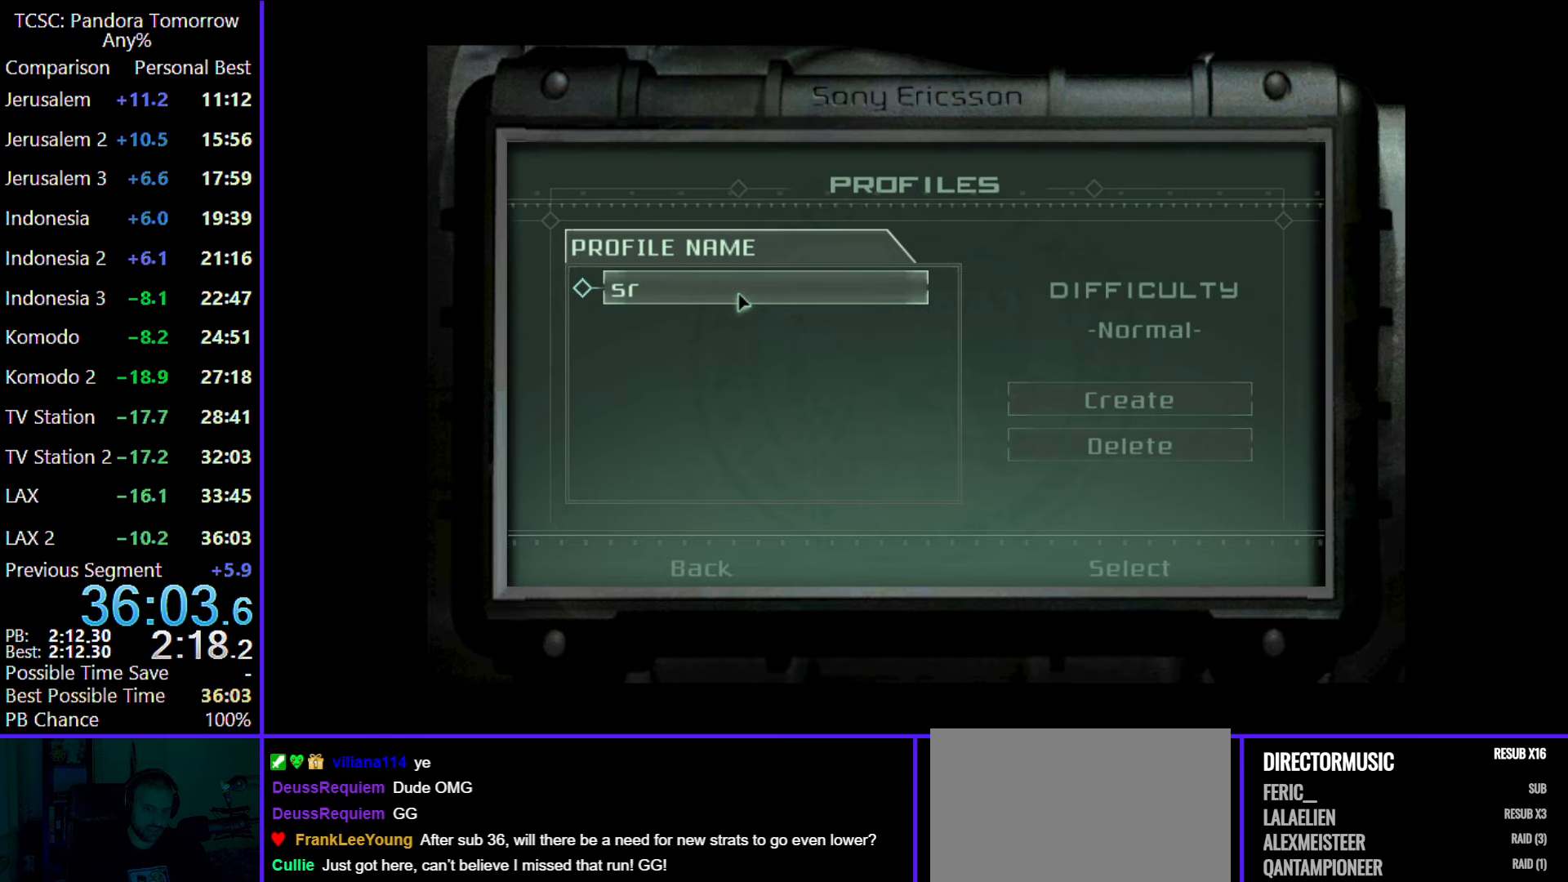
{"keys": [], "mouse": [], "events": []}
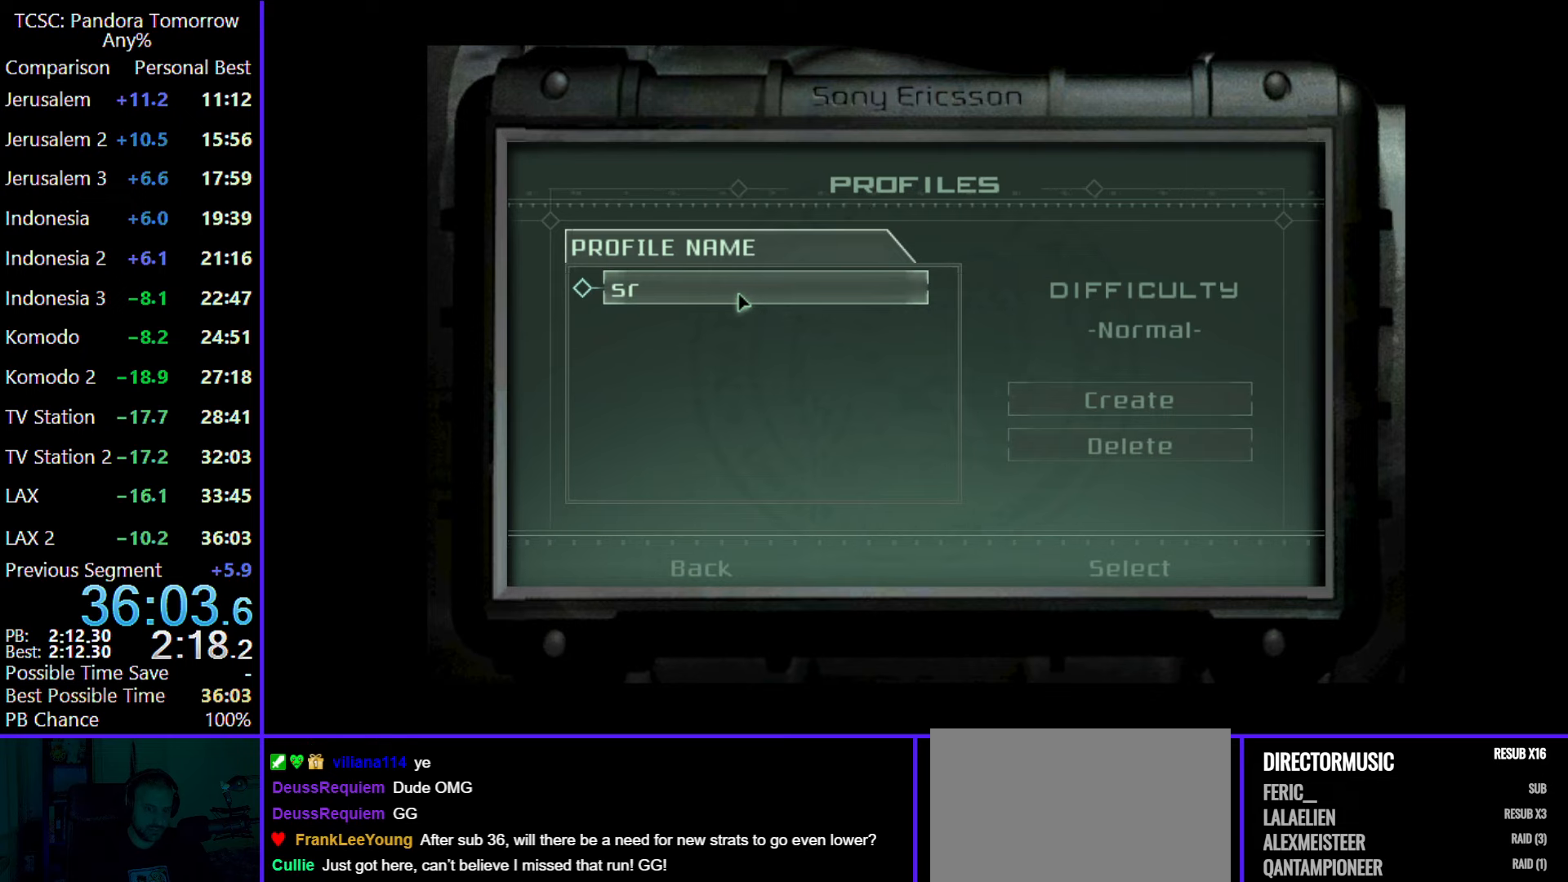
{"keys": [], "mouse": [], "events": []}
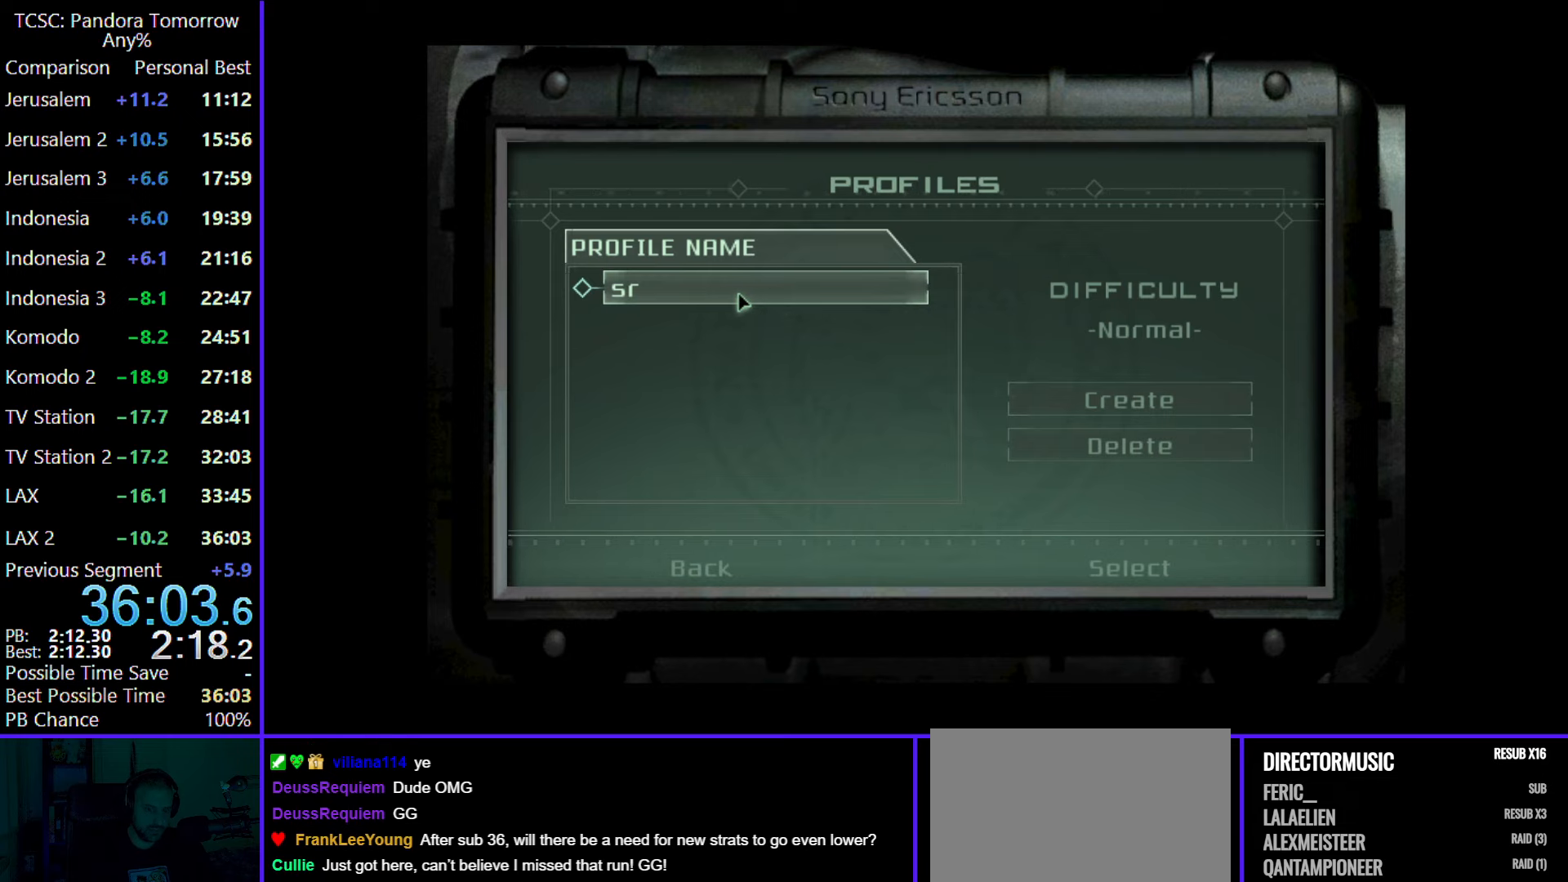
{"keys": [], "mouse": [], "events": []}
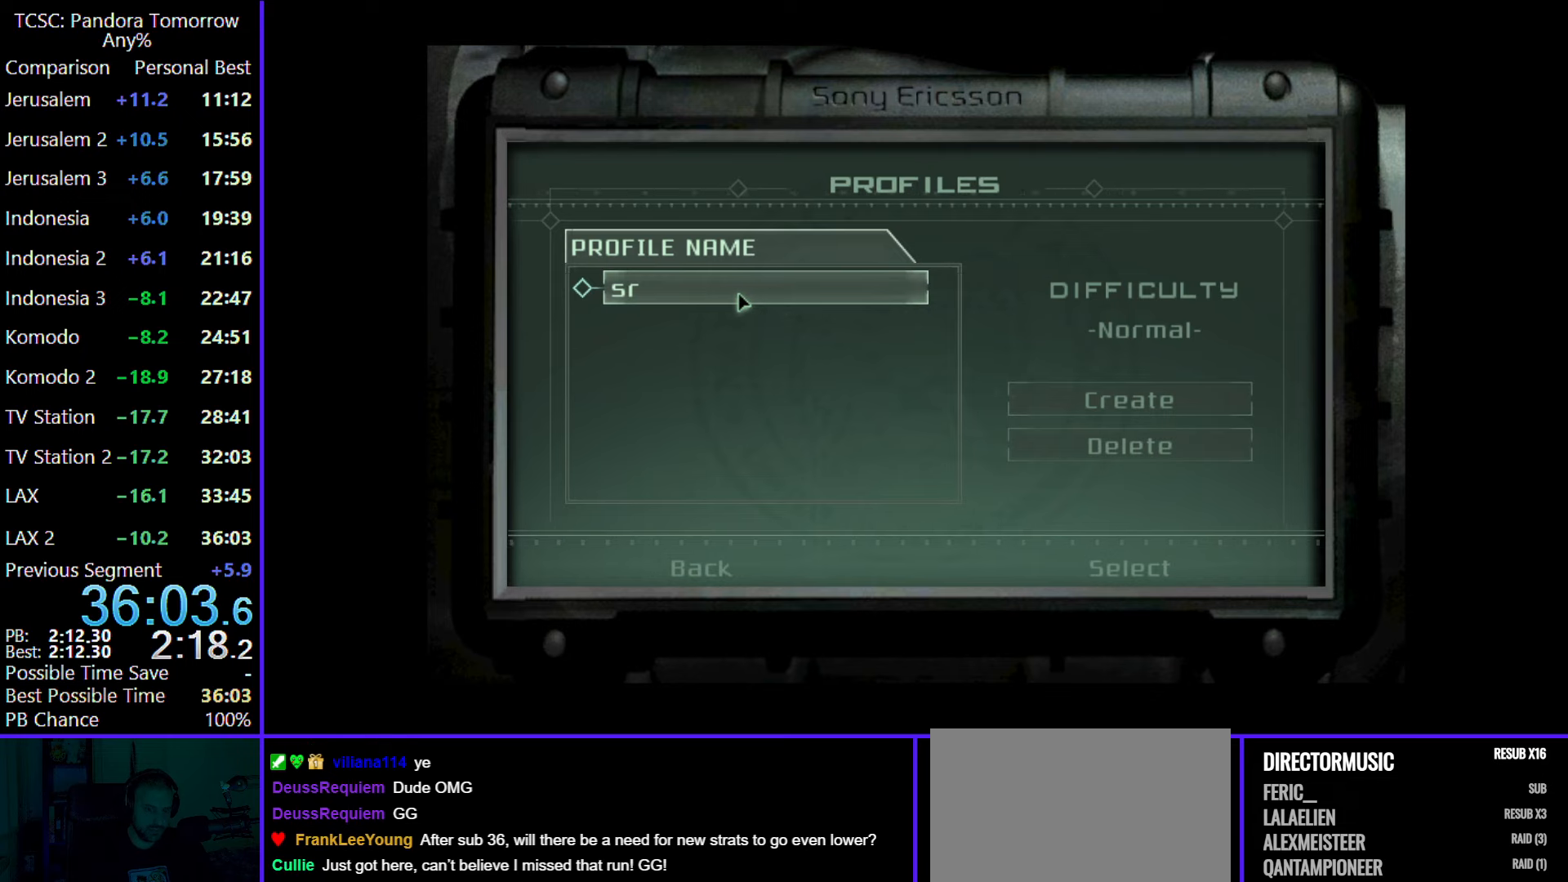
{"keys": [], "mouse": ["left"], "events": [[233, "mouse_left", "down"], [317, "mouse_left", "up"], [400, "mouse_left", "down"]]}
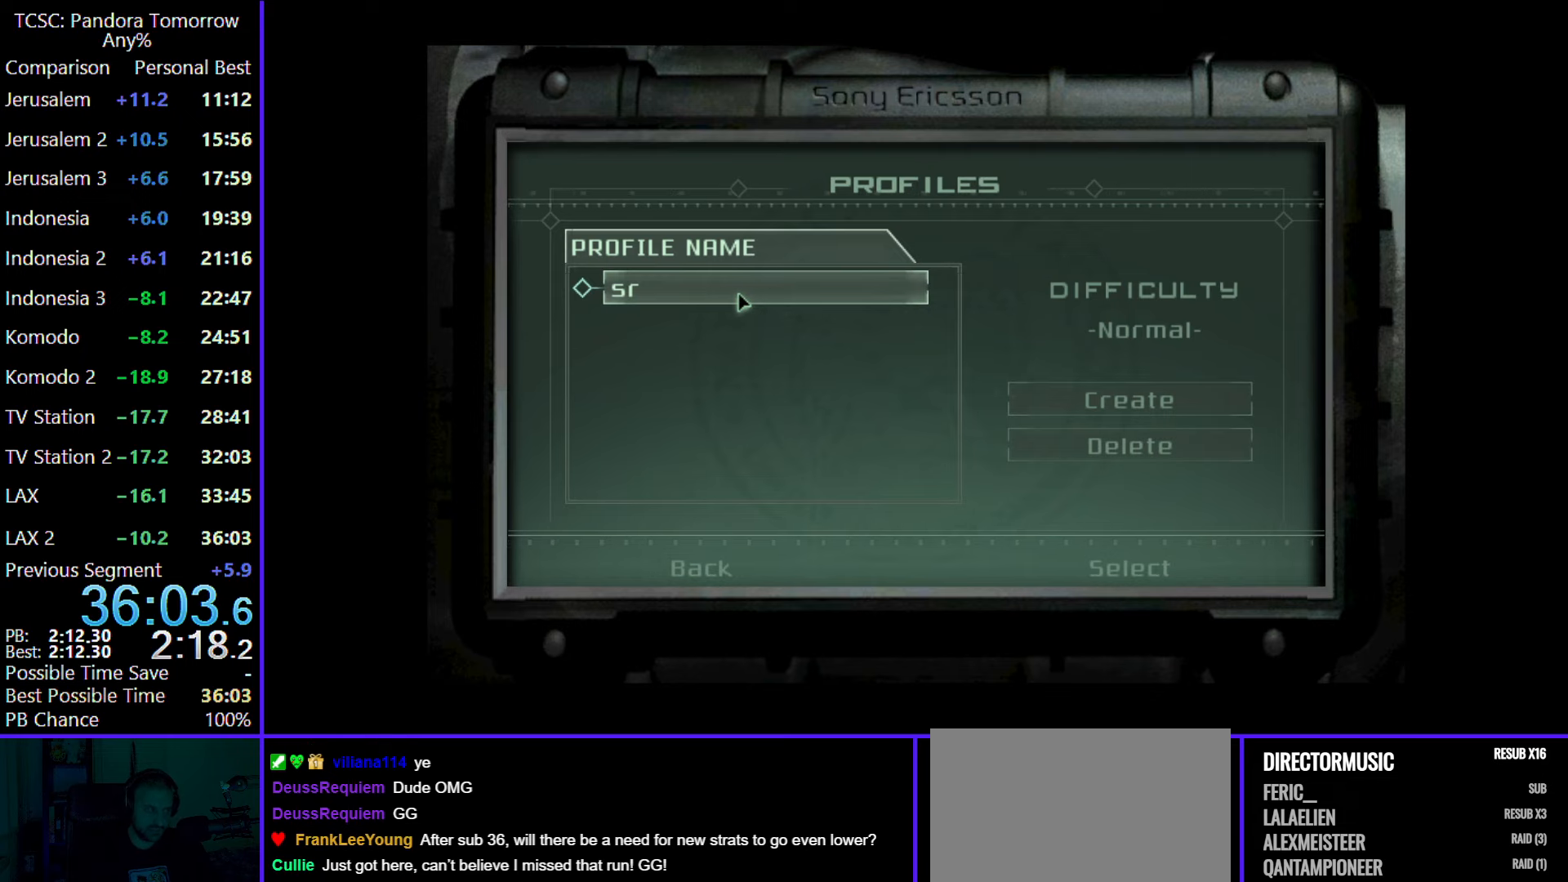
{"keys": [], "mouse": [], "events": [[50, "mouse_left", "up"]]}